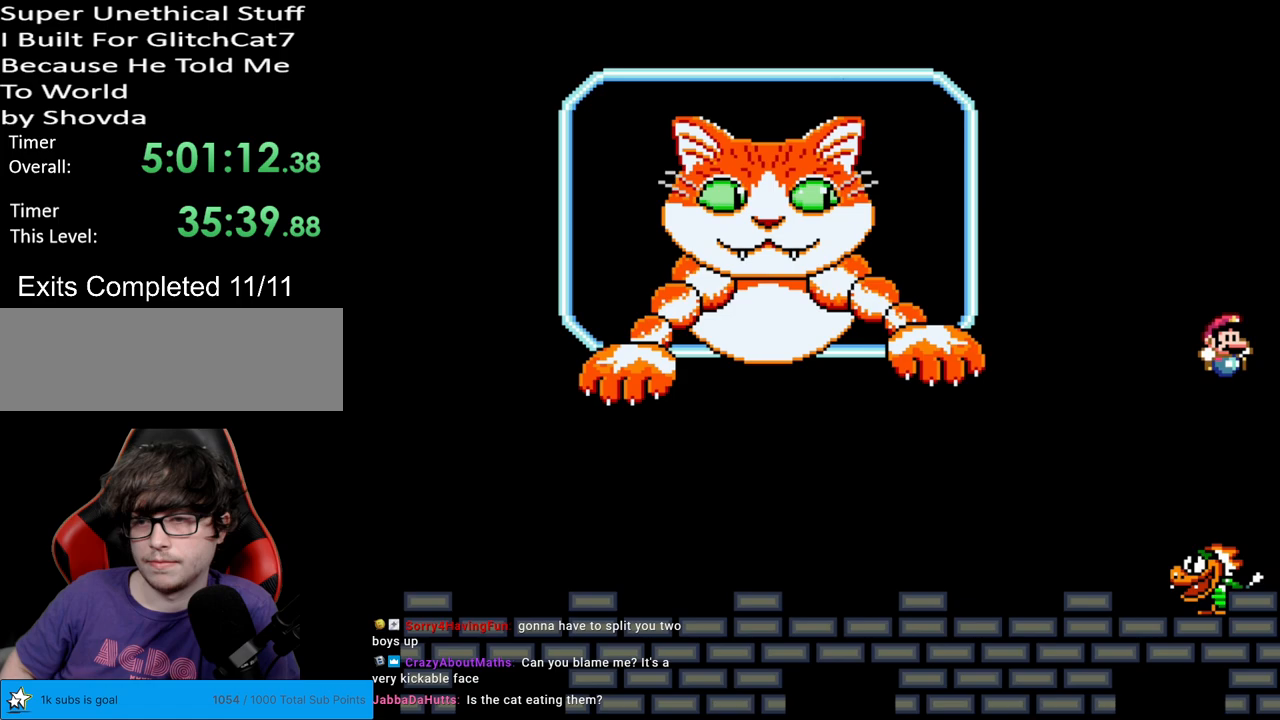
Gameplay with a controller (Nintendo layout); each line is a JSON object with the inputs held at the frame after it. "events" lists button and stick changes between this image and that frame as [ms after this image, input, new state], when the widget could be followed in between. Not read: L3 R3.
{"buttons": ["Y", "DPAD_LEFT"], "events": [[333, "DPAD_LEFT", "down"]]}
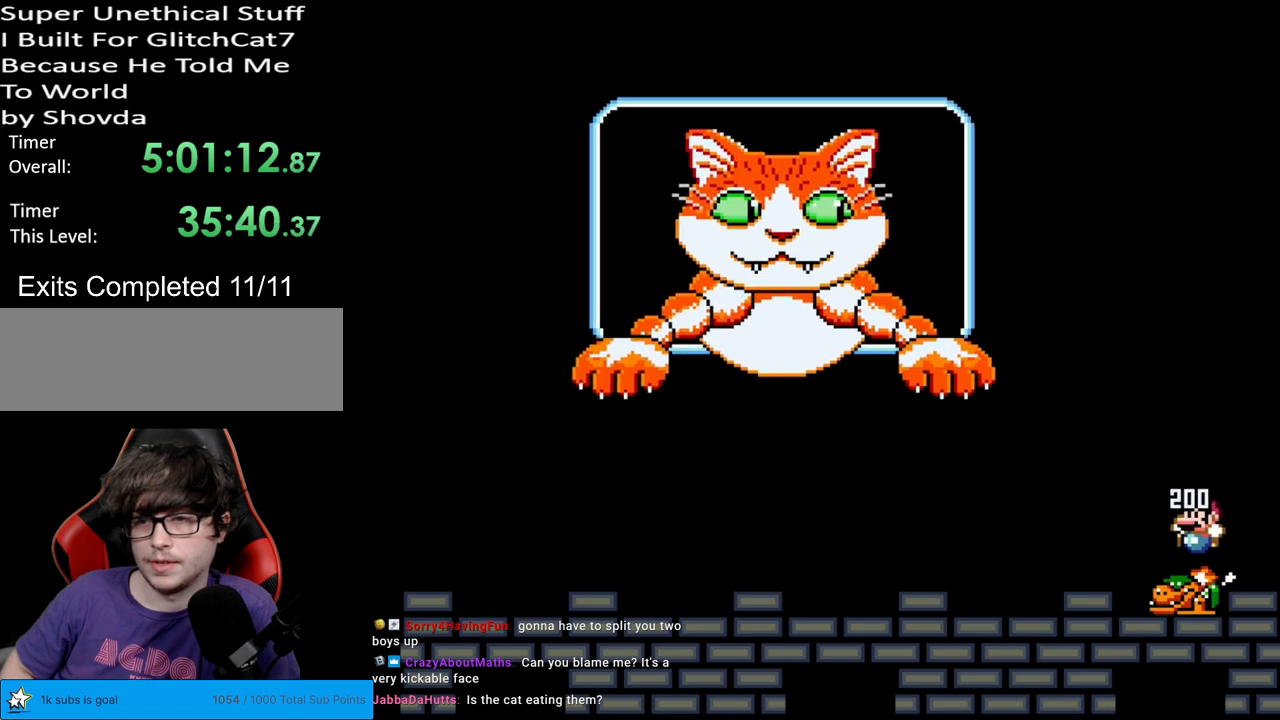
{"buttons": ["Y"], "events": [[167, "DPAD_LEFT", "up"], [250, "DPAD_RIGHT", "down"], [400, "DPAD_RIGHT", "up"]]}
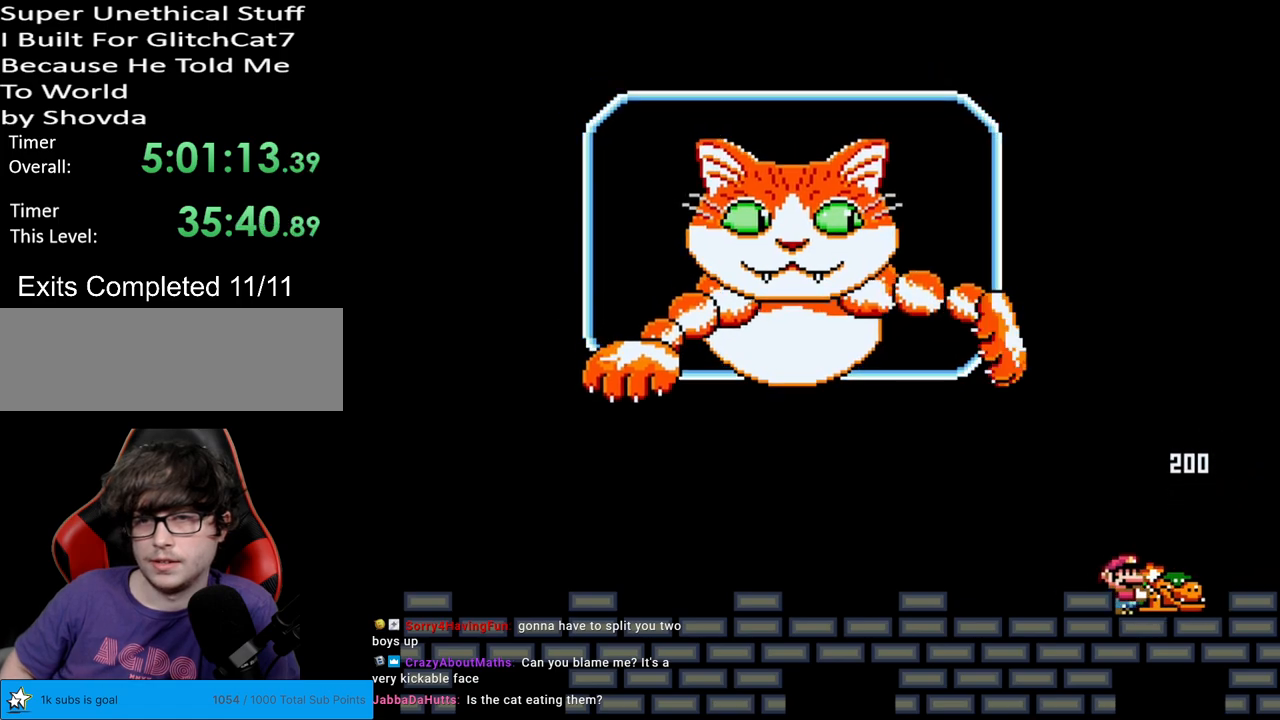
{"buttons": ["B", "Y", "DPAD_RIGHT"], "events": [[33, "DPAD_RIGHT", "down"], [283, "B", "down"]]}
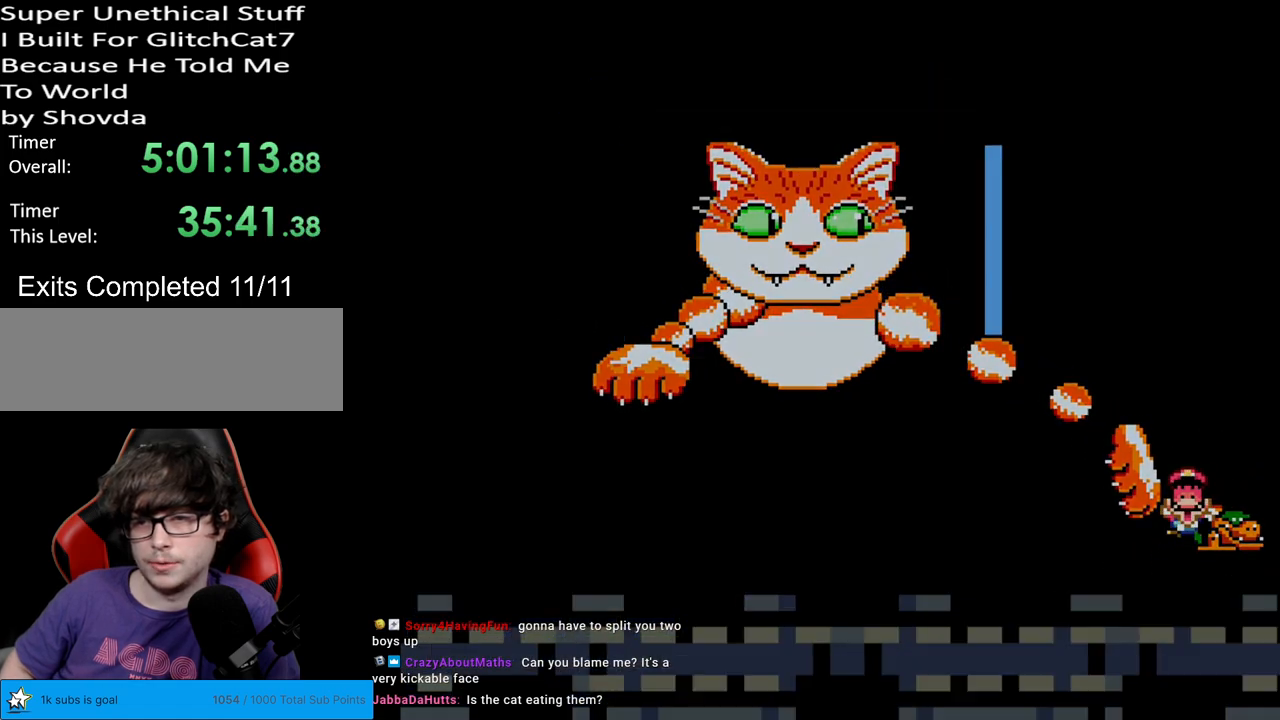
{"buttons": [], "events": [[67, "DPAD_RIGHT", "up"], [217, "B", "up"], [400, "Y", "up"]]}
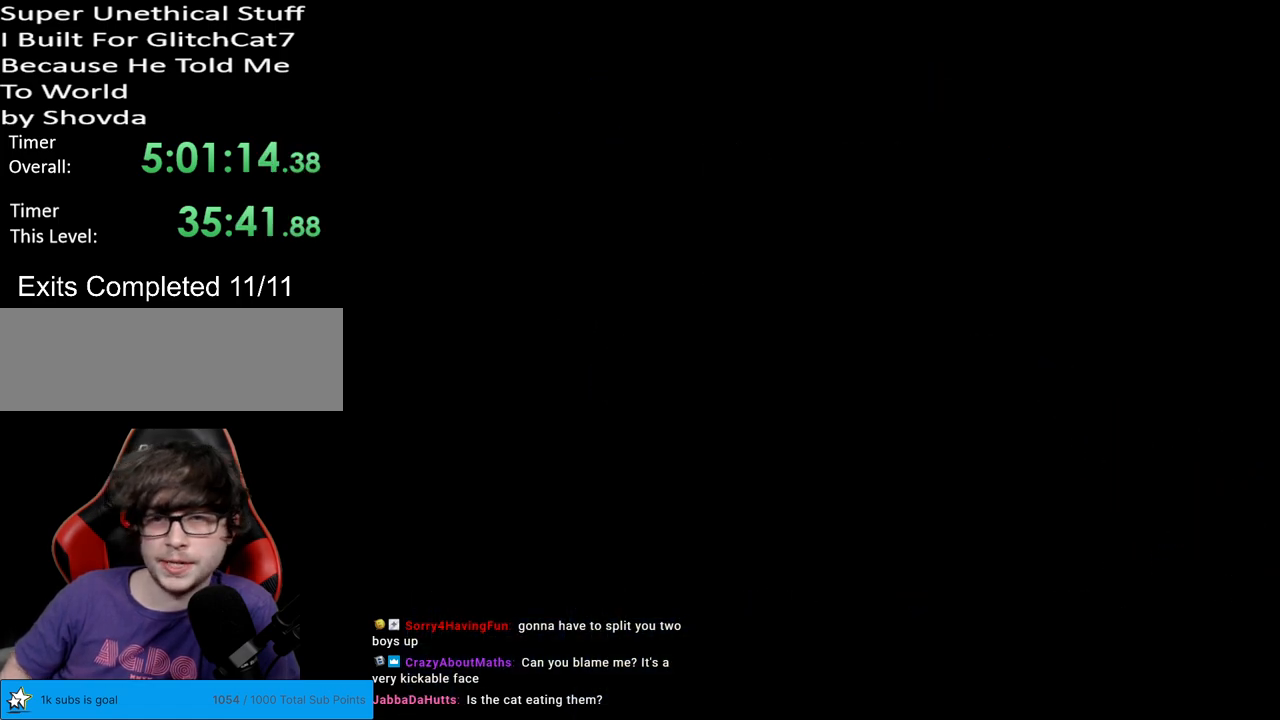
{"buttons": [], "events": []}
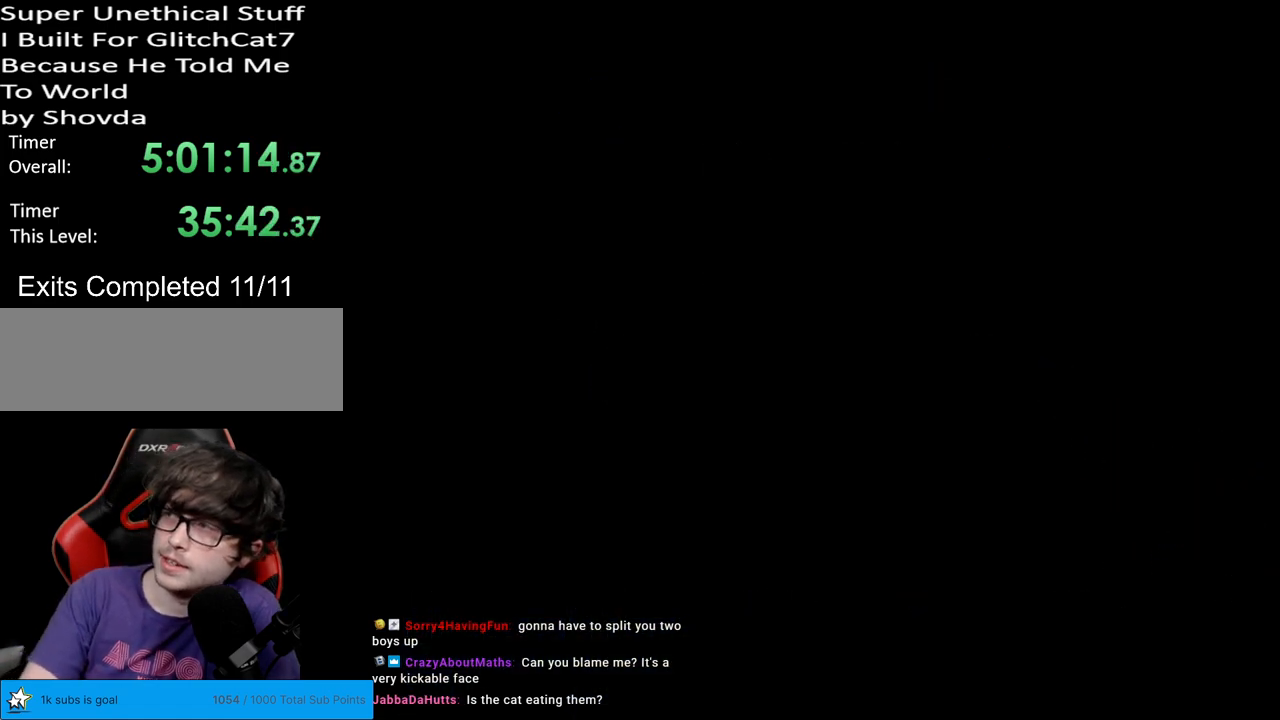
{"buttons": [], "events": []}
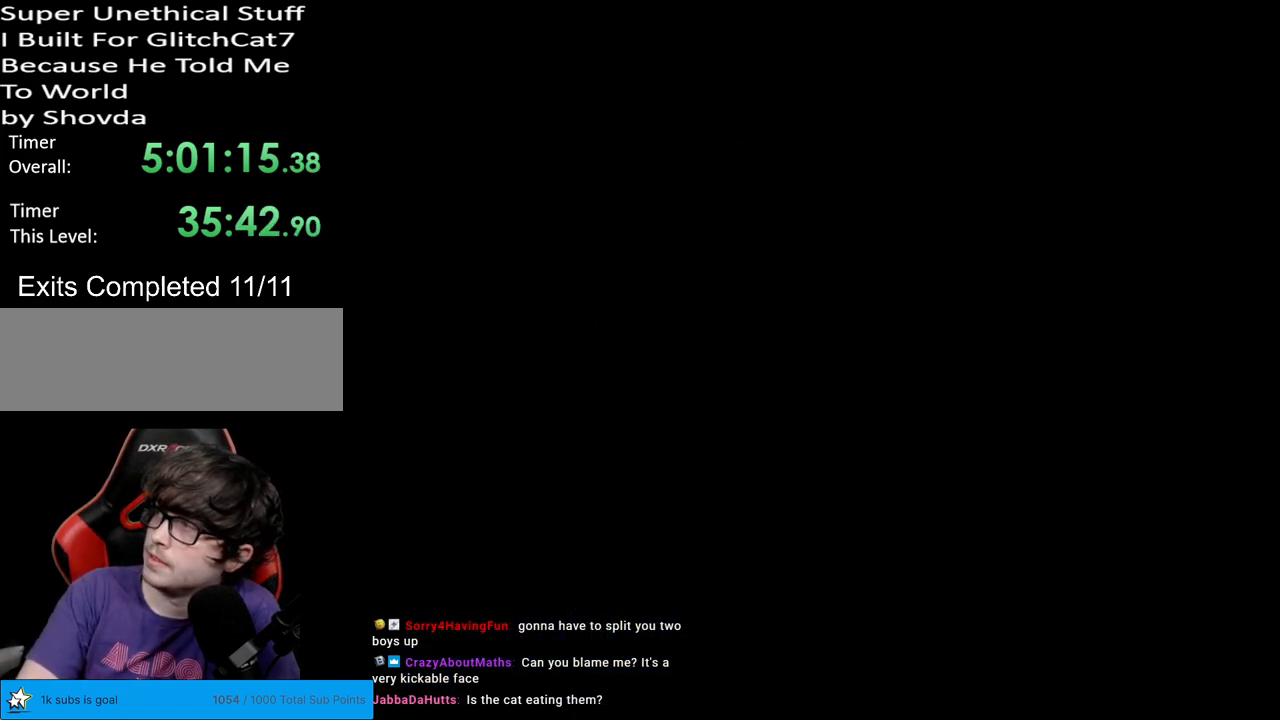
{"buttons": [], "events": []}
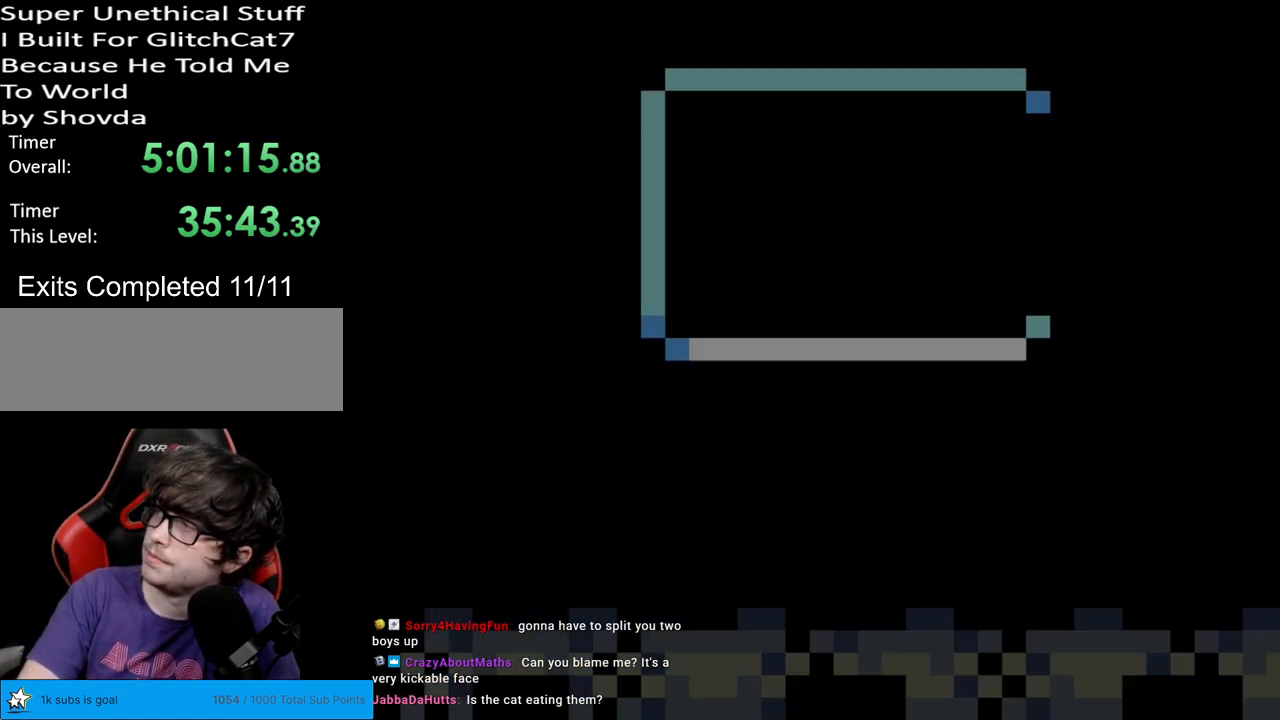
{"buttons": [], "events": []}
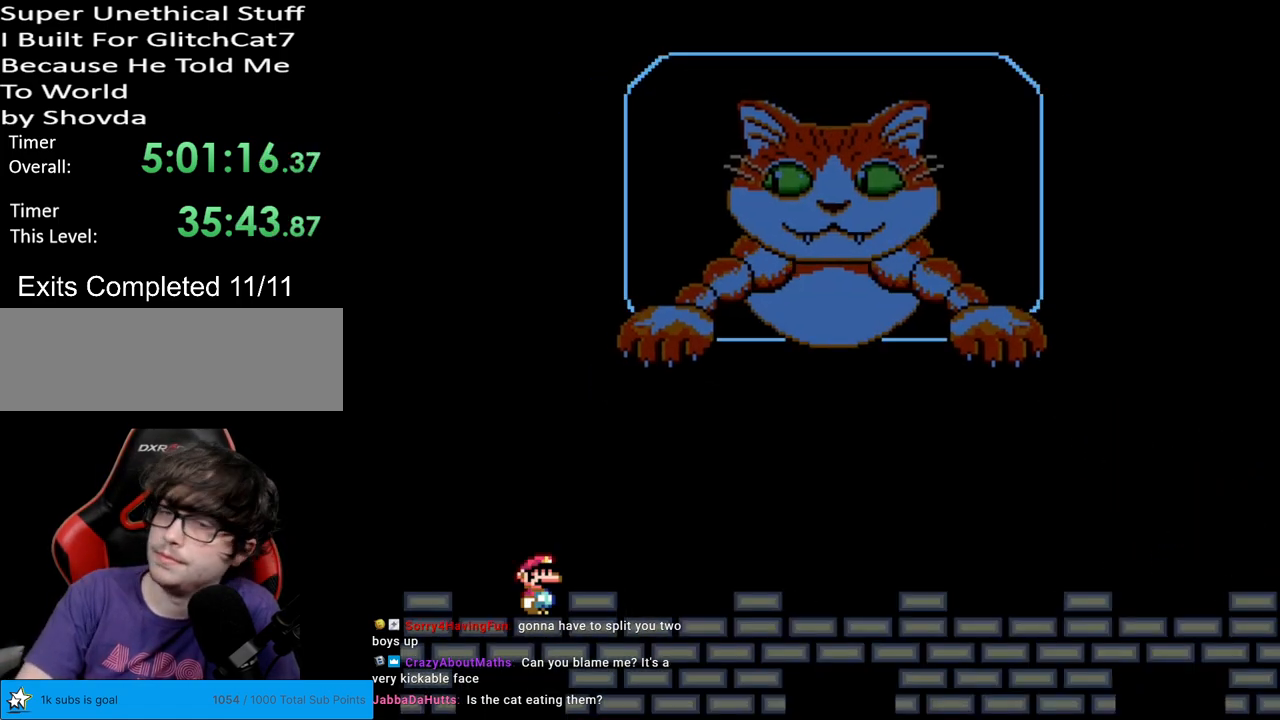
{"buttons": [], "events": []}
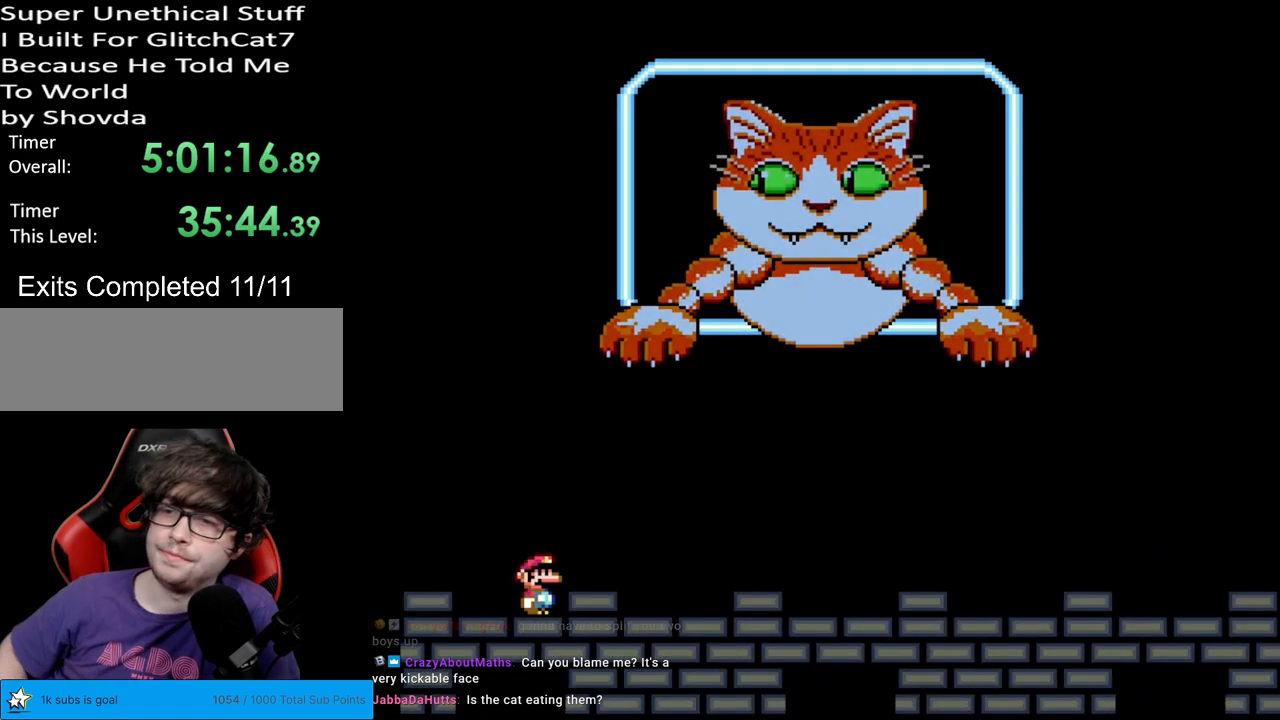
{"buttons": ["Y"], "events": [[250, "Y", "down"]]}
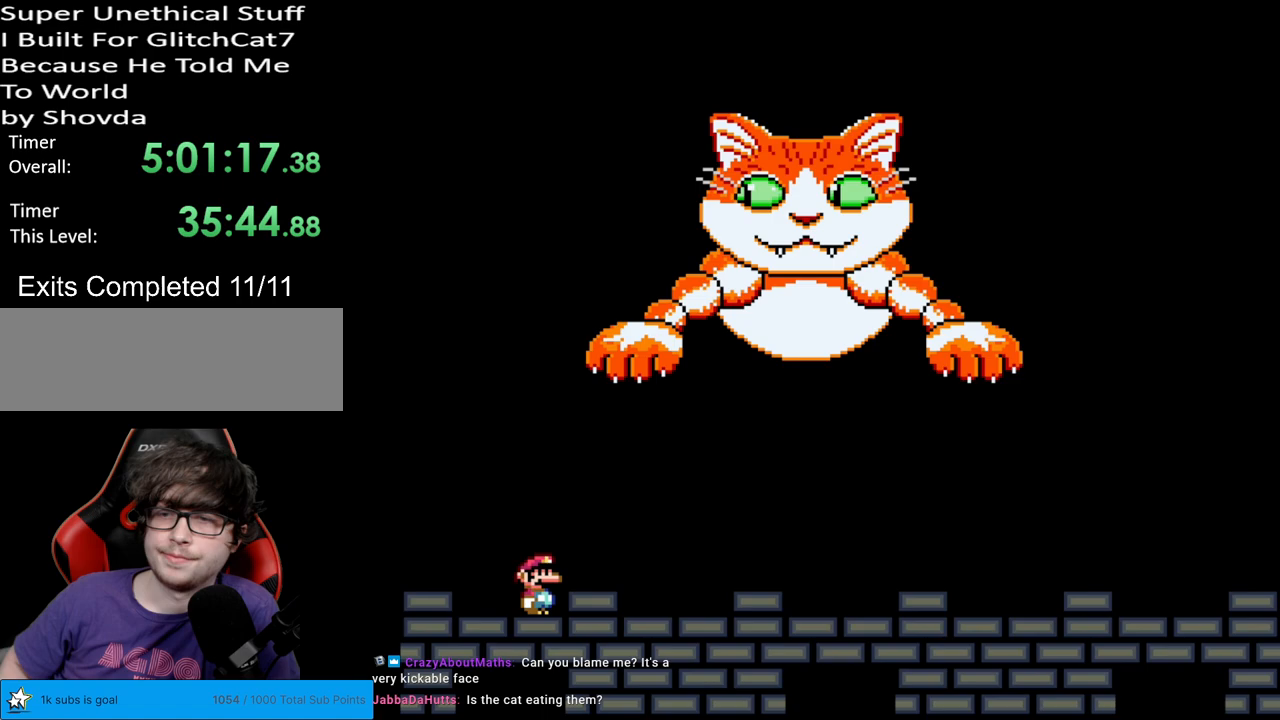
{"buttons": ["Y"], "events": []}
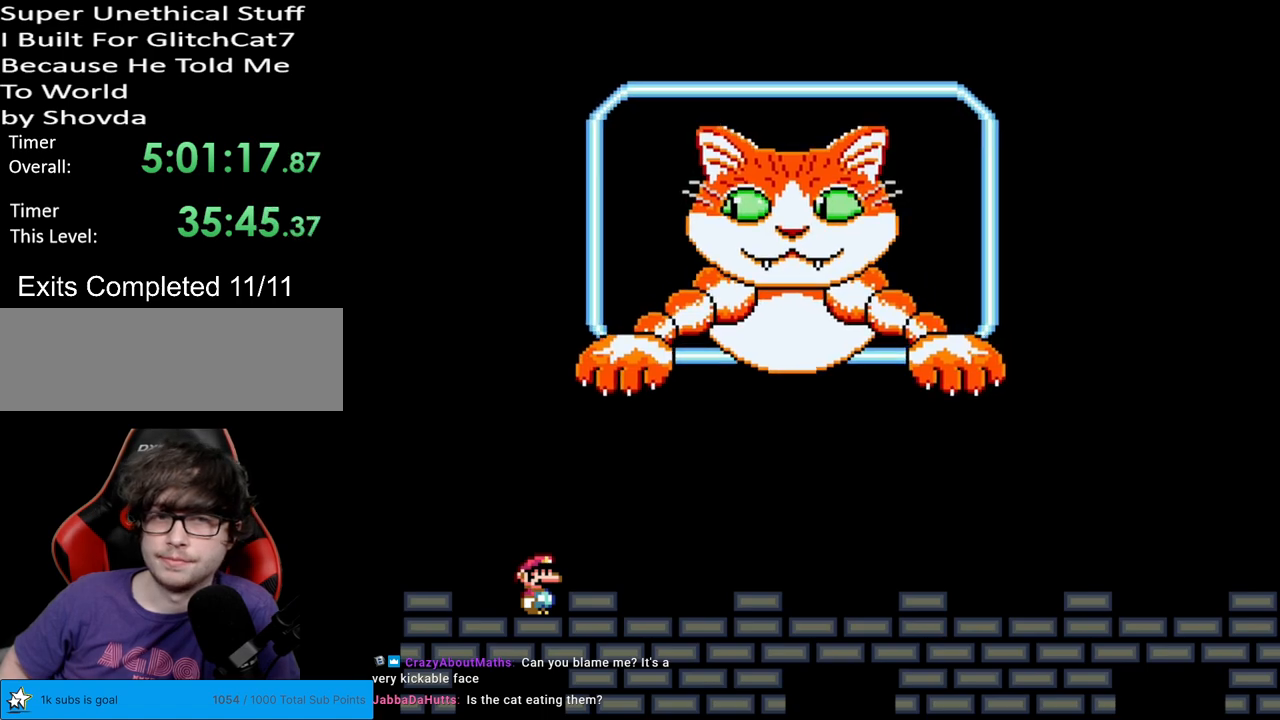
{"buttons": ["Y"], "events": []}
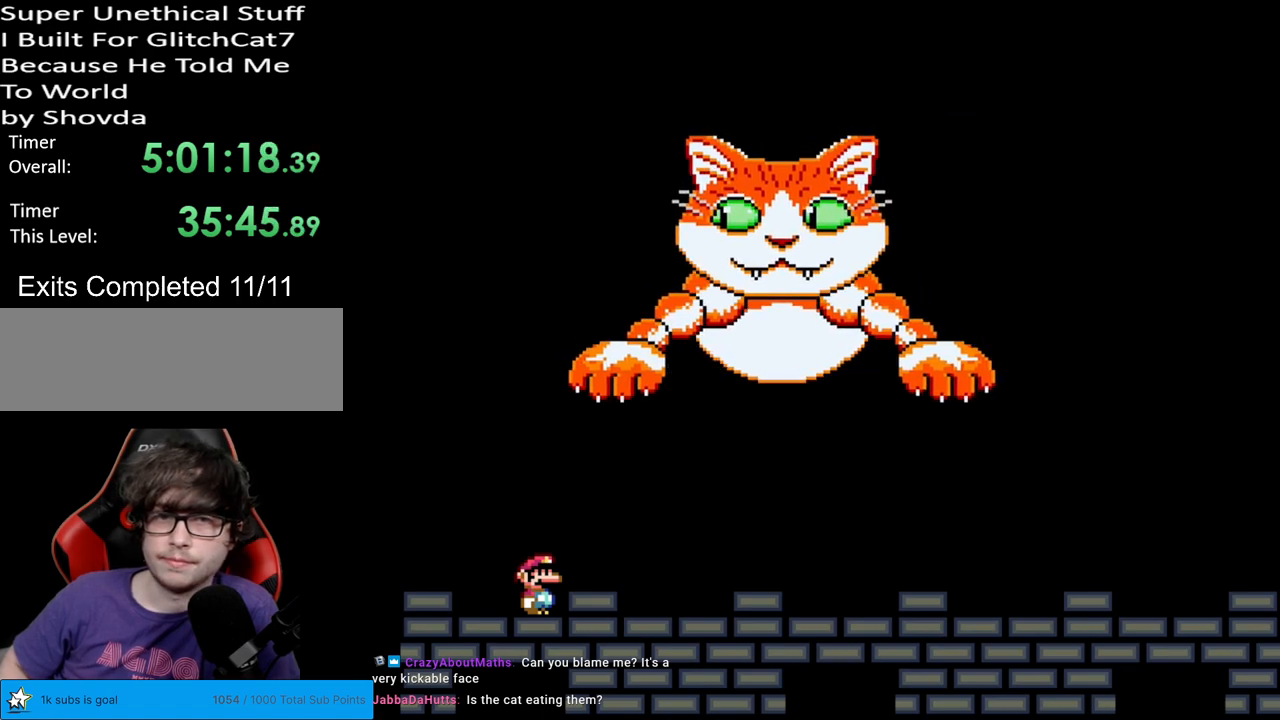
{"buttons": ["Y", "DPAD_RIGHT"], "events": [[450, "DPAD_RIGHT", "down"]]}
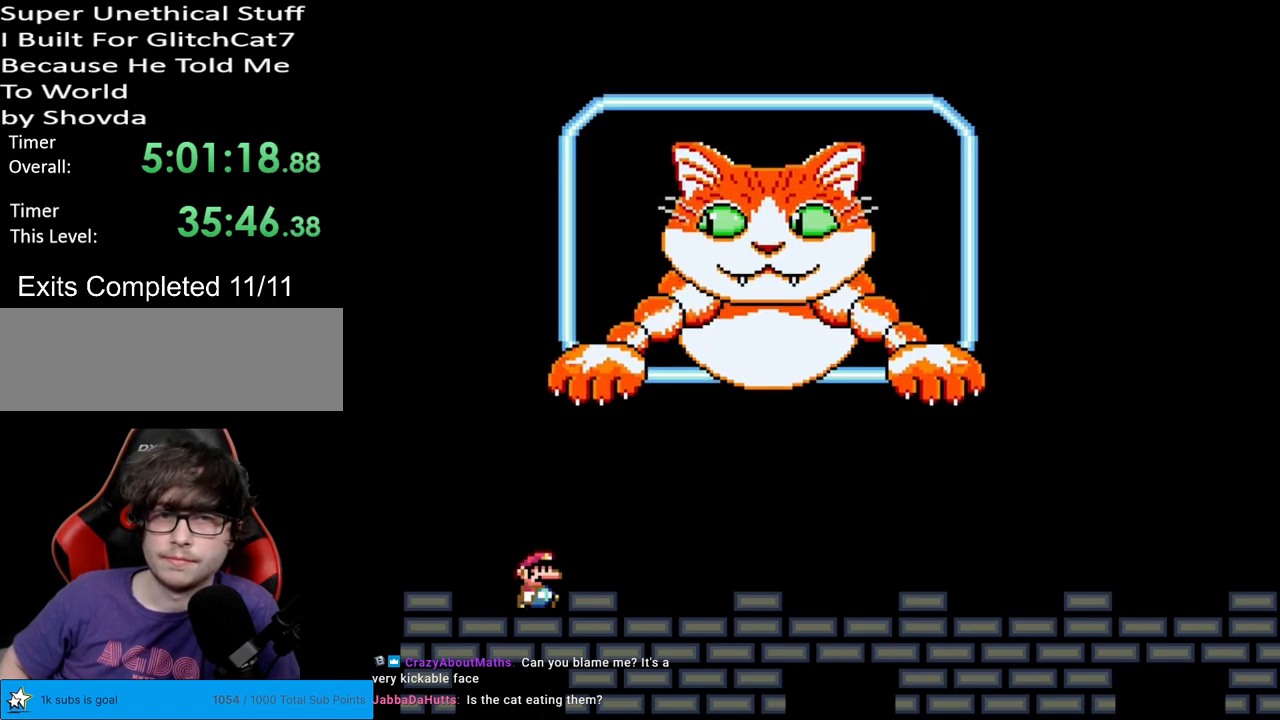
{"buttons": ["Y", "DPAD_RIGHT"], "events": []}
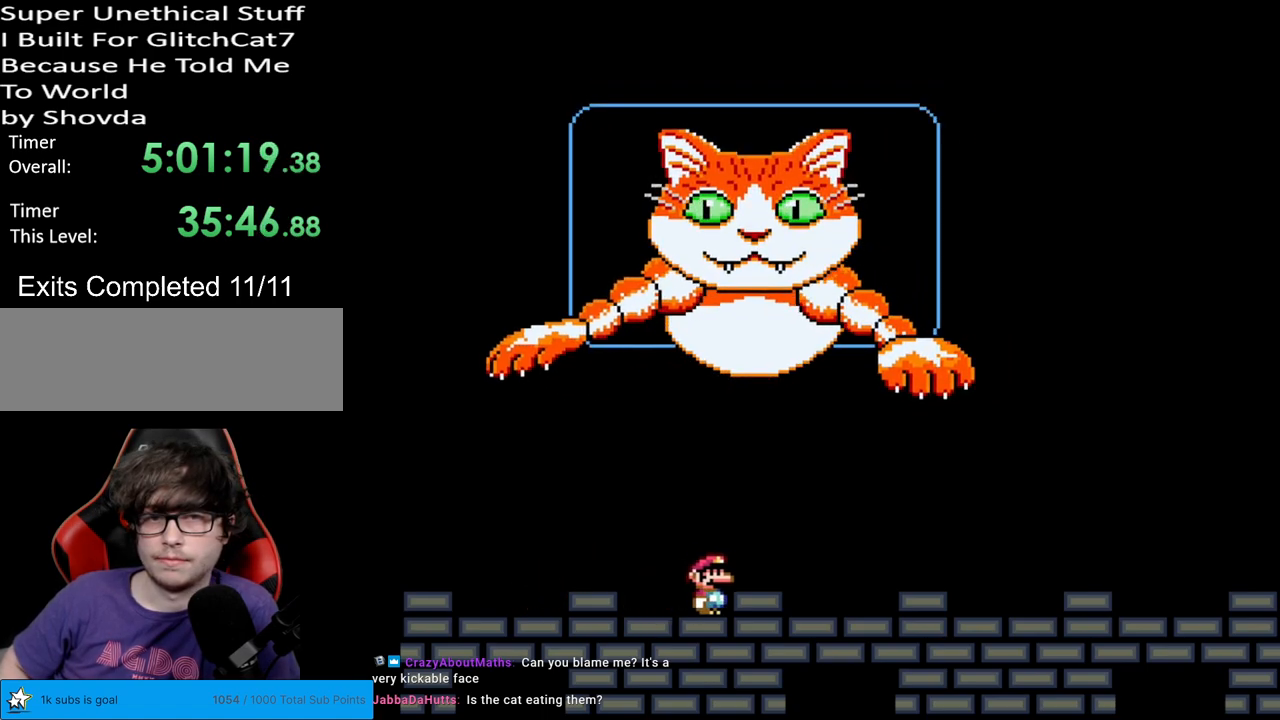
{"buttons": ["Y", "DPAD_LEFT"], "events": [[450, "DPAD_RIGHT", "up"], [500, "DPAD_LEFT", "down"]]}
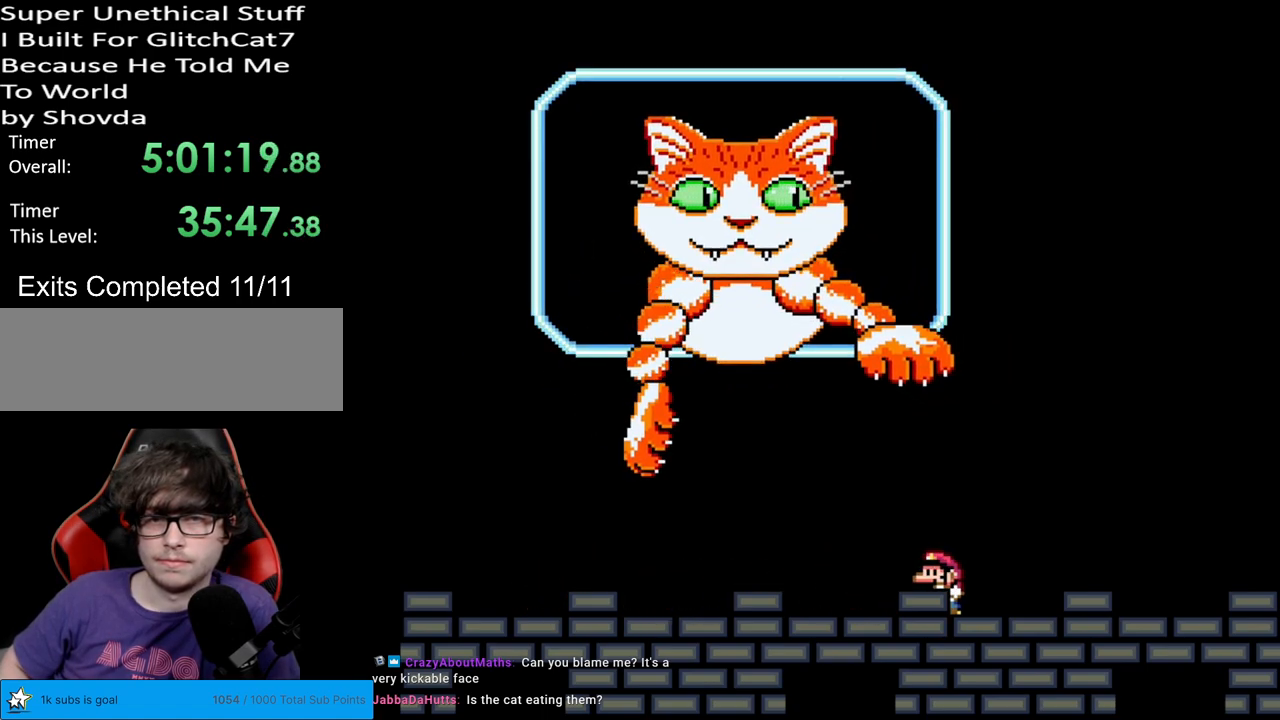
{"buttons": ["Y"], "events": [[133, "DPAD_LEFT", "up"]]}
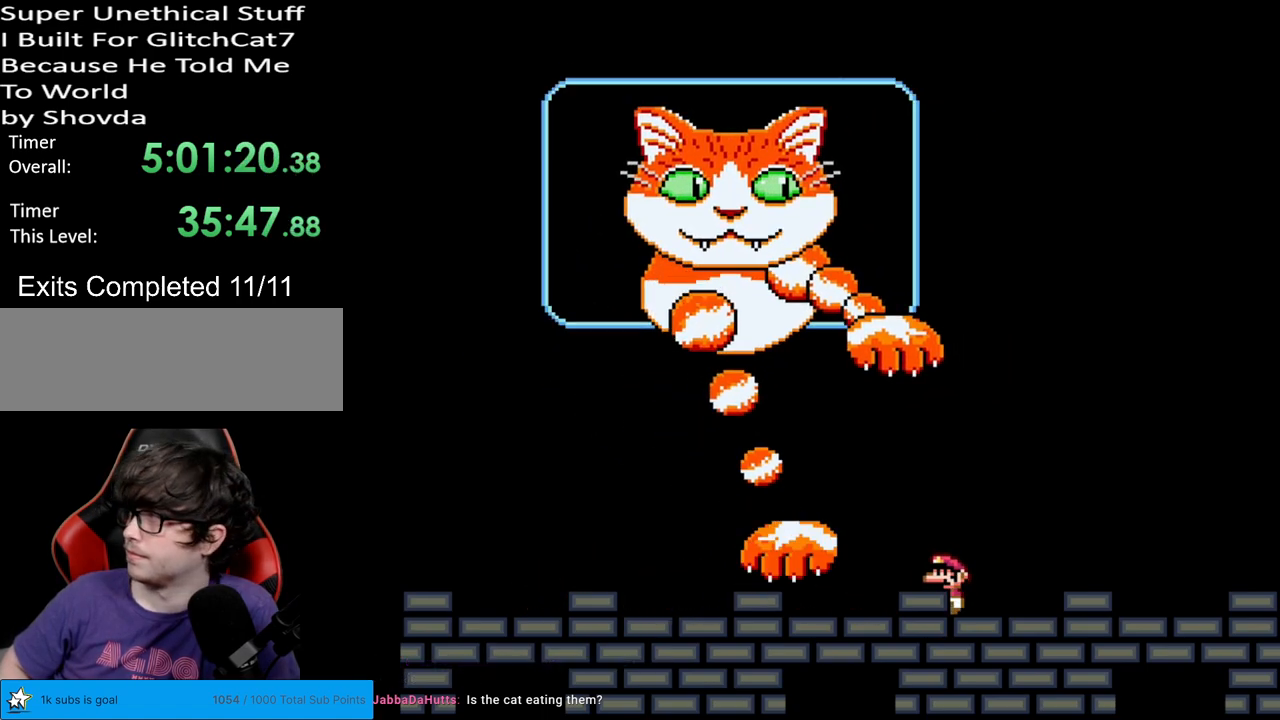
{"buttons": ["Y", "DPAD_RIGHT"], "events": [[500, "DPAD_RIGHT", "down"]]}
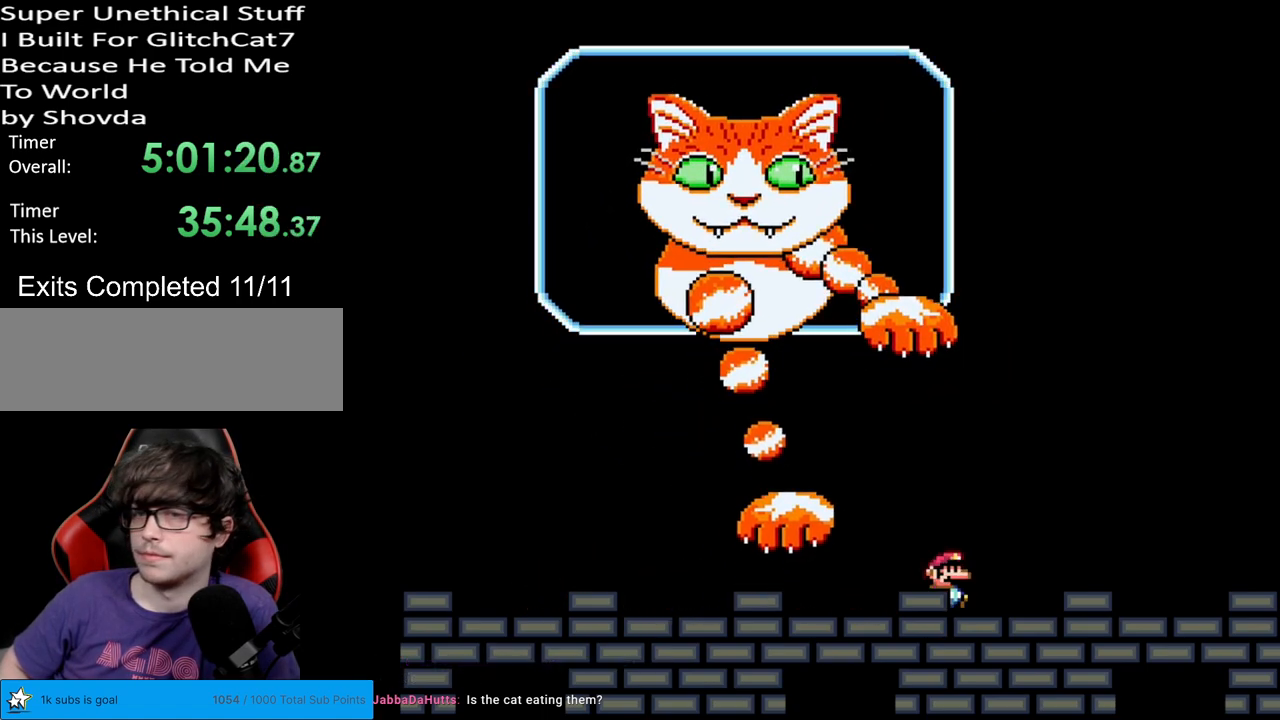
{"buttons": ["B", "Y", "DPAD_RIGHT"], "events": [[250, "B", "down"], [383, "B", "up"], [450, "B", "down"]]}
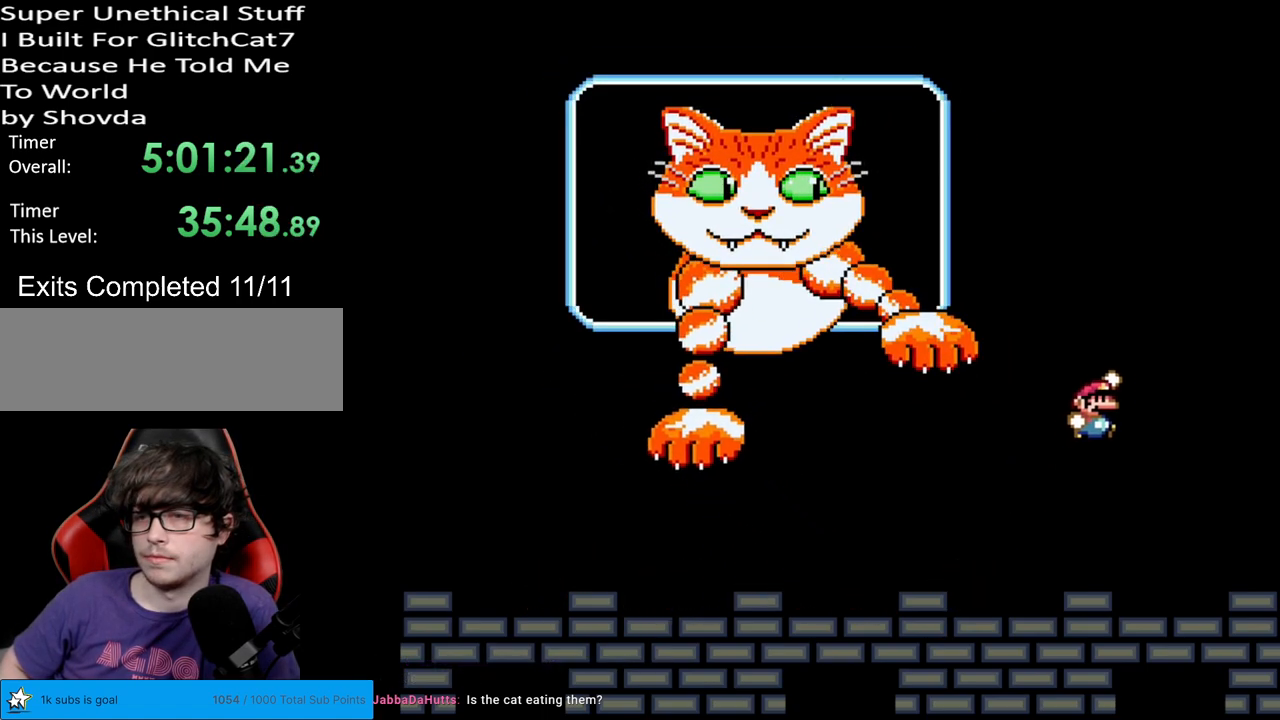
{"buttons": ["Y"], "events": [[200, "DPAD_RIGHT", "up"], [333, "B", "up"]]}
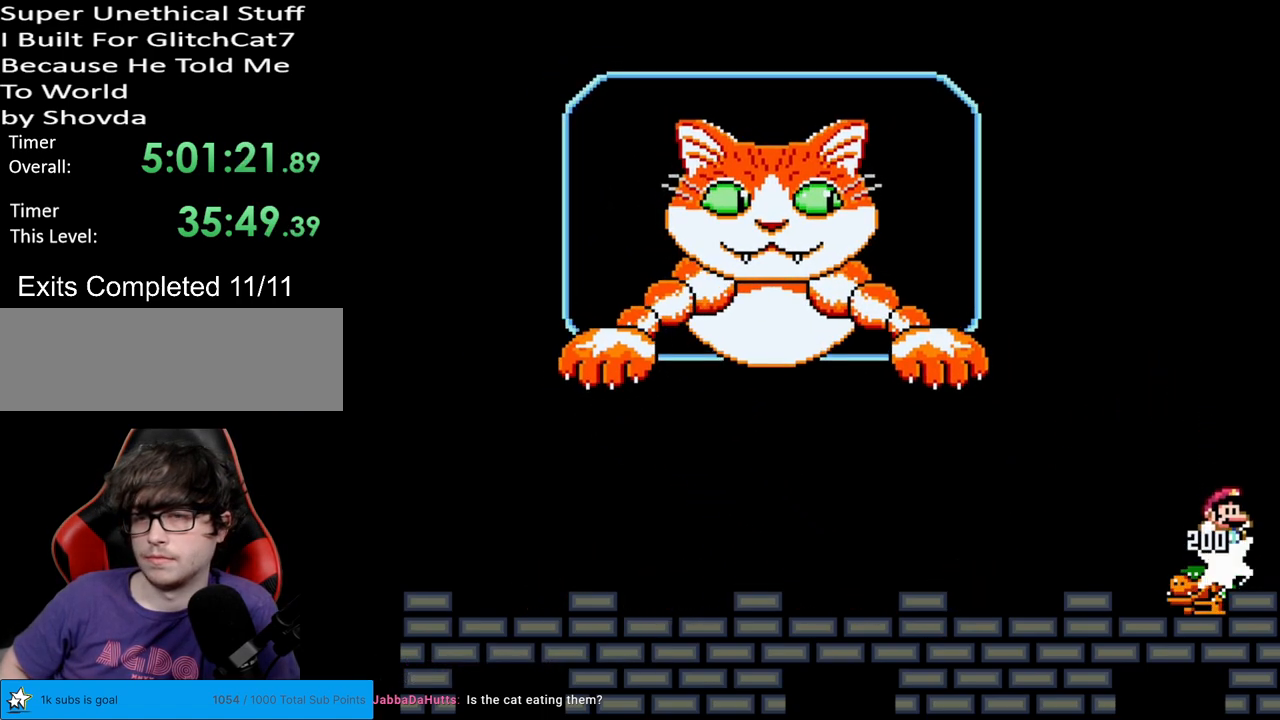
{"buttons": ["Y", "DPAD_RIGHT"], "events": [[117, "DPAD_LEFT", "down"], [467, "DPAD_LEFT", "up"], [483, "DPAD_RIGHT", "down"]]}
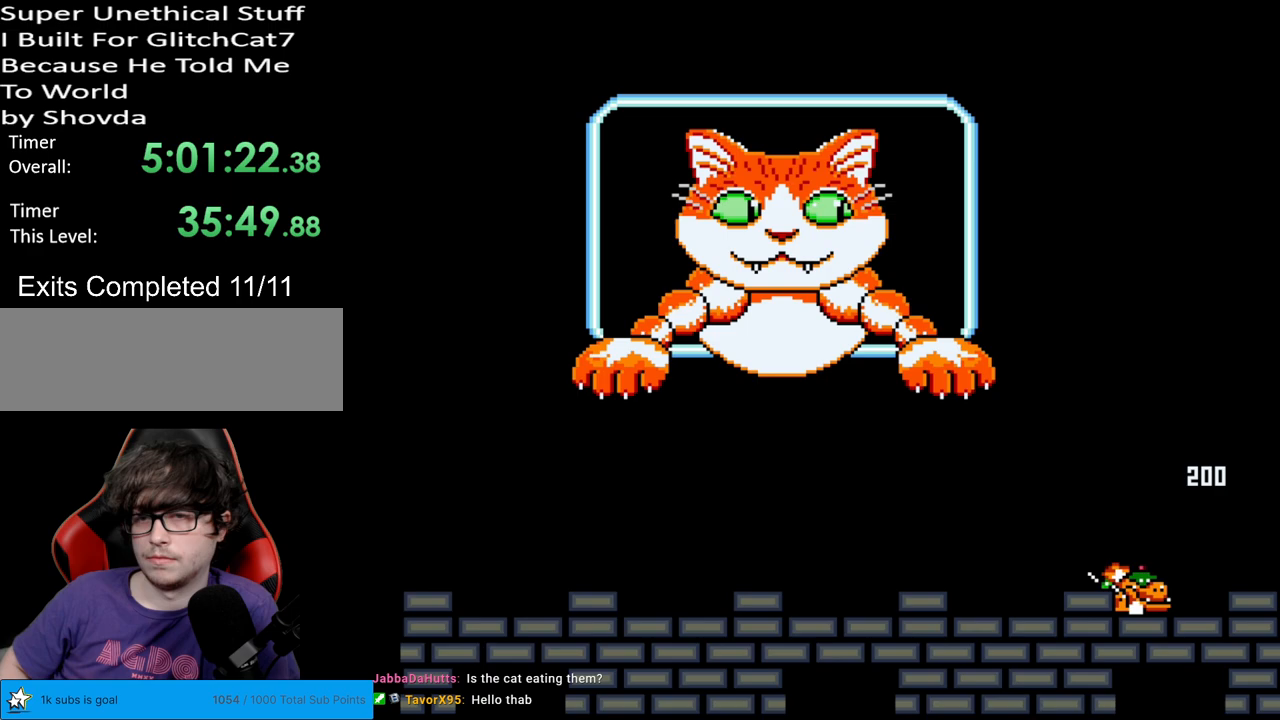
{"buttons": ["Y", "DPAD_RIGHT"], "events": [[267, "DPAD_RIGHT", "up"], [367, "DPAD_LEFT", "down"], [383, "DPAD_UP", "down"], [400, "DPAD_LEFT", "up"], [417, "DPAD_UP", "up"], [433, "DPAD_RIGHT", "down"]]}
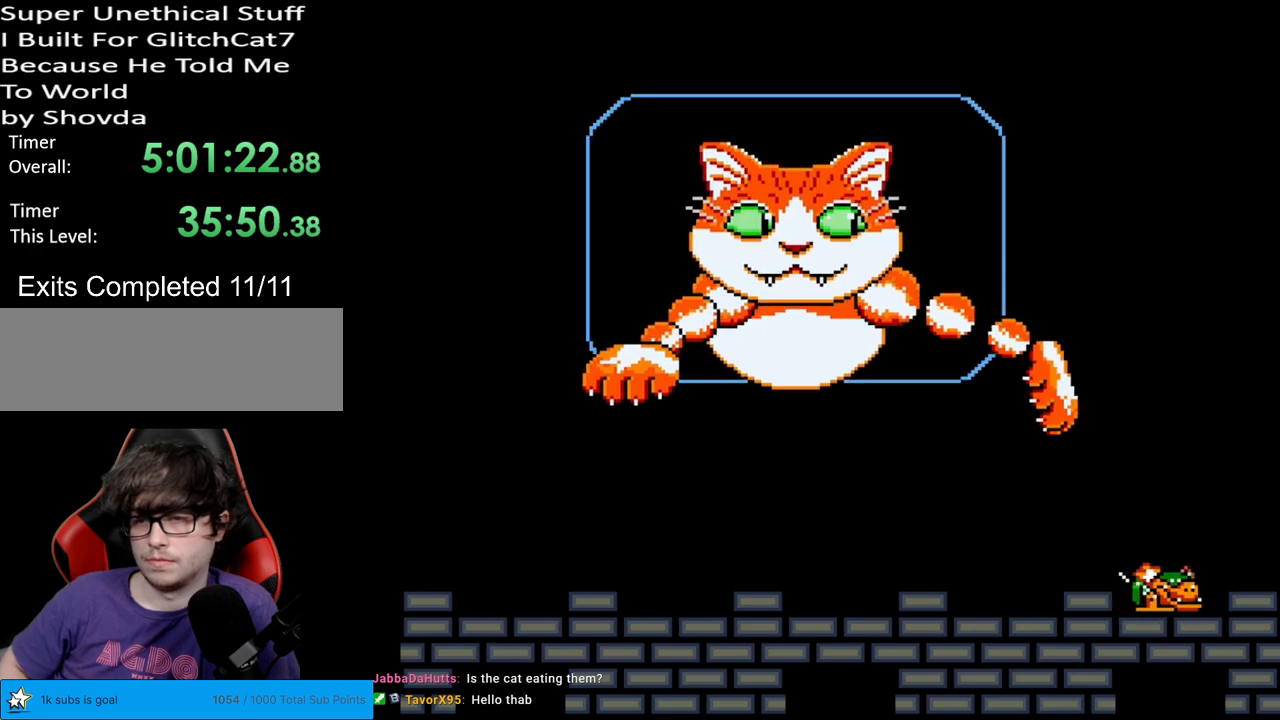
{"buttons": ["B", "Y"], "events": [[67, "B", "down"], [367, "DPAD_RIGHT", "up"]]}
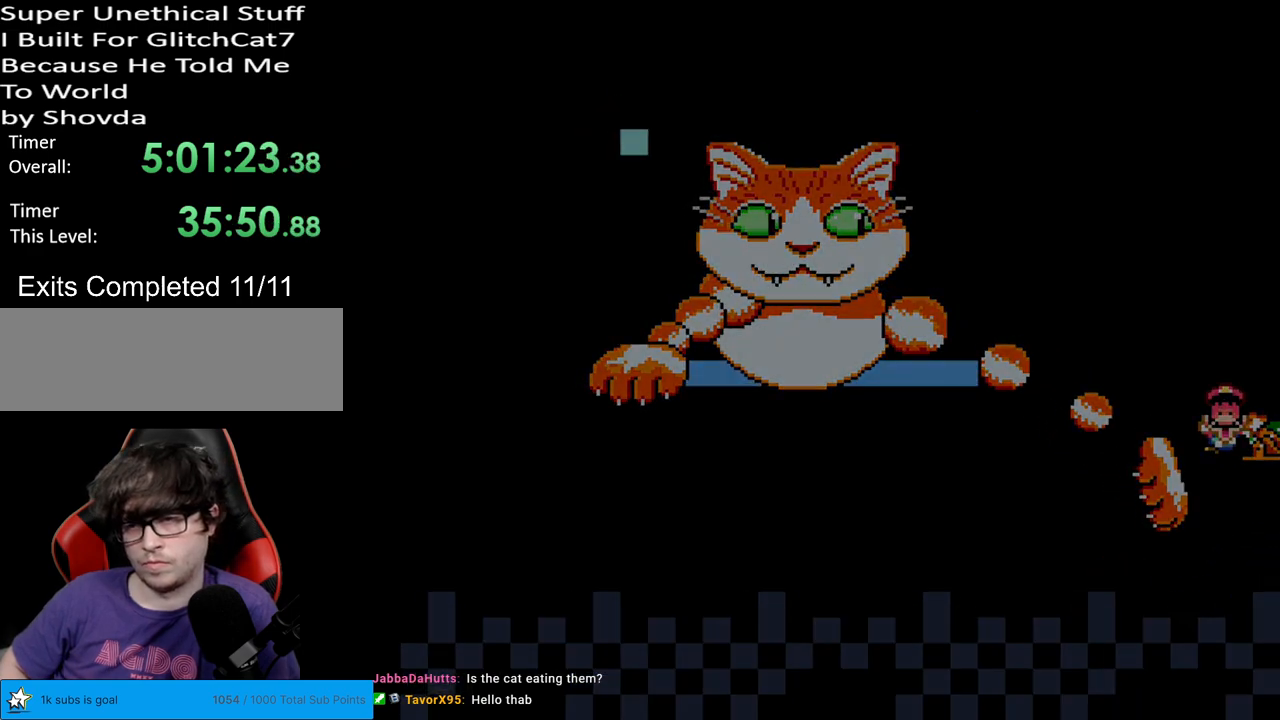
{"buttons": ["Y"], "events": [[233, "B", "up"]]}
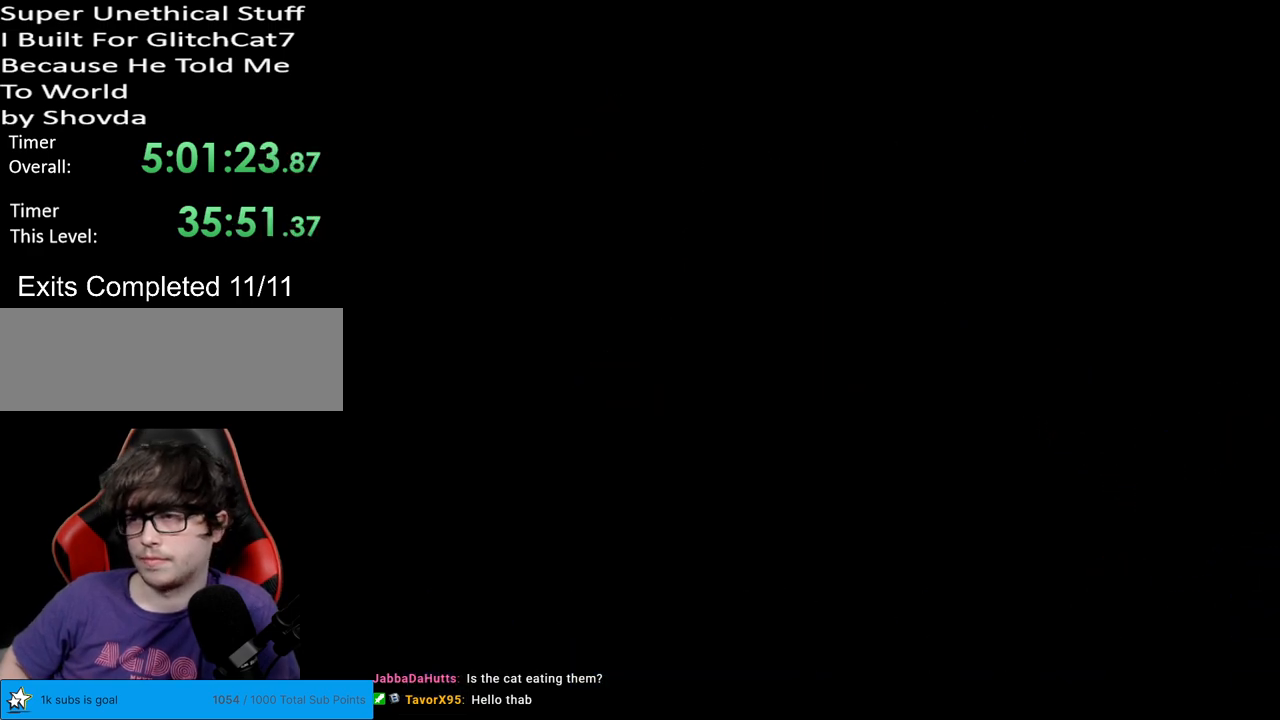
{"buttons": ["Y"], "events": []}
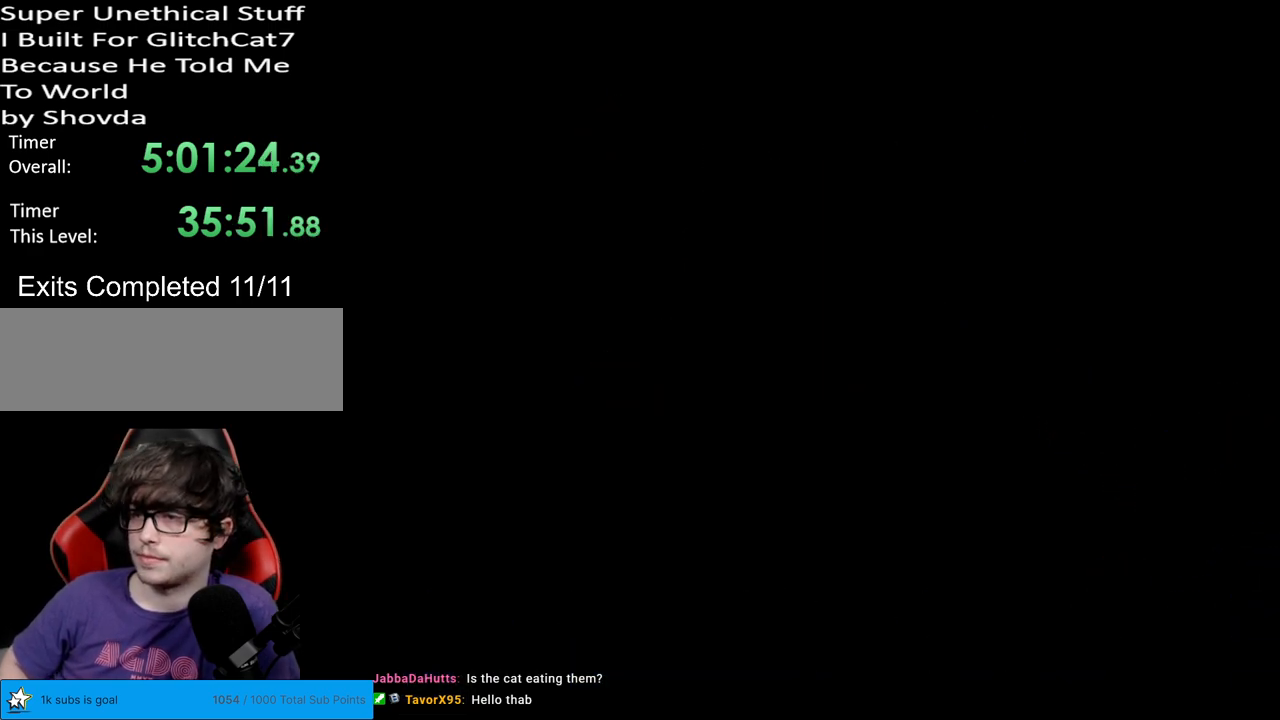
{"buttons": ["Y"], "events": []}
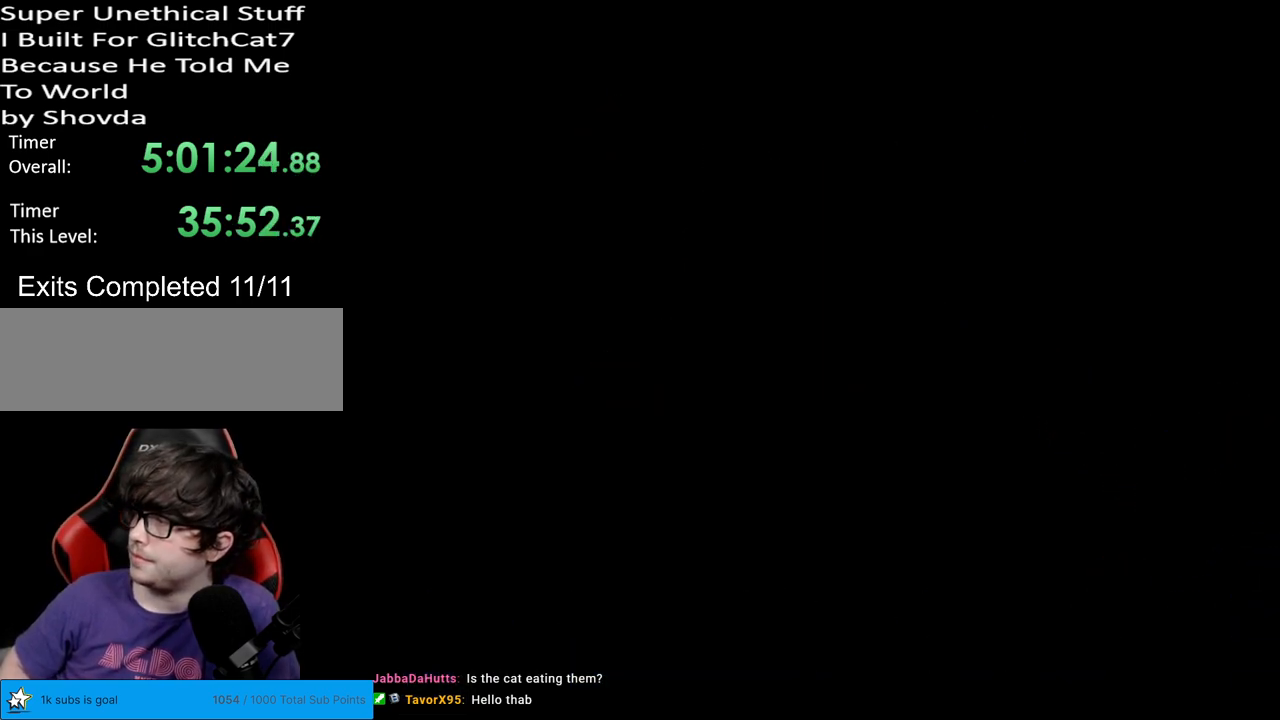
{"buttons": ["Y"], "events": []}
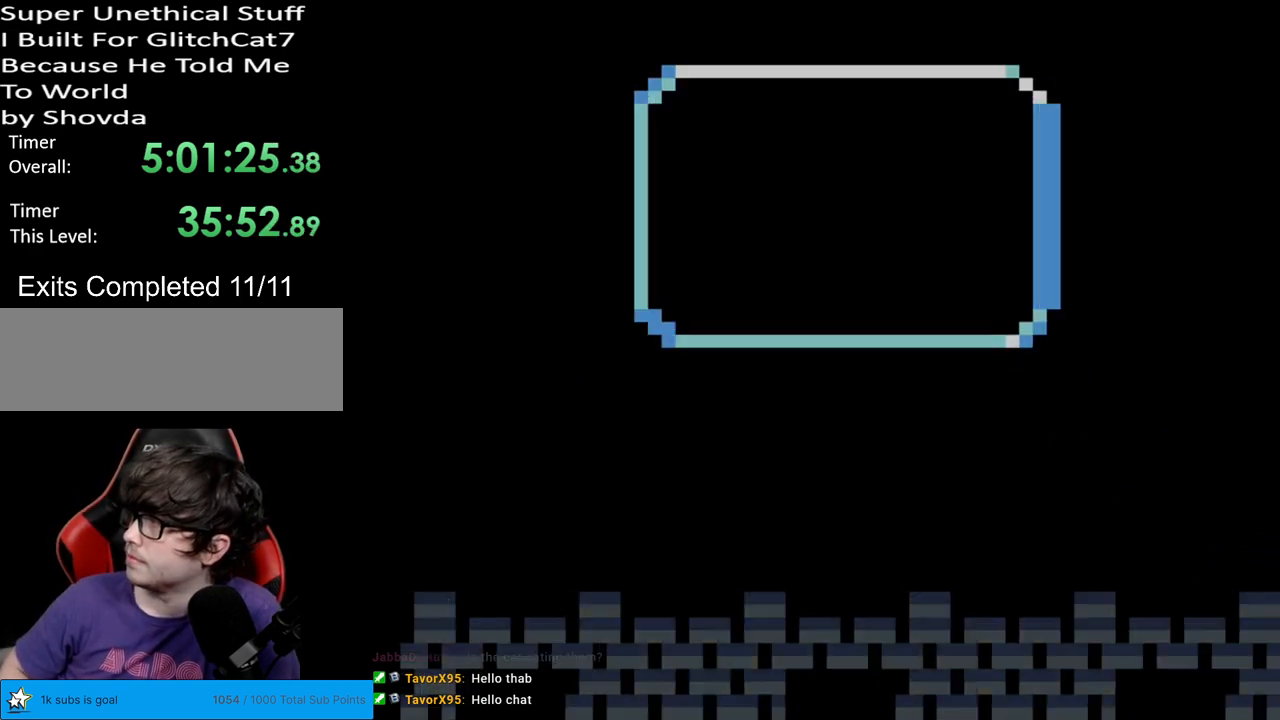
{"buttons": ["Y"], "events": []}
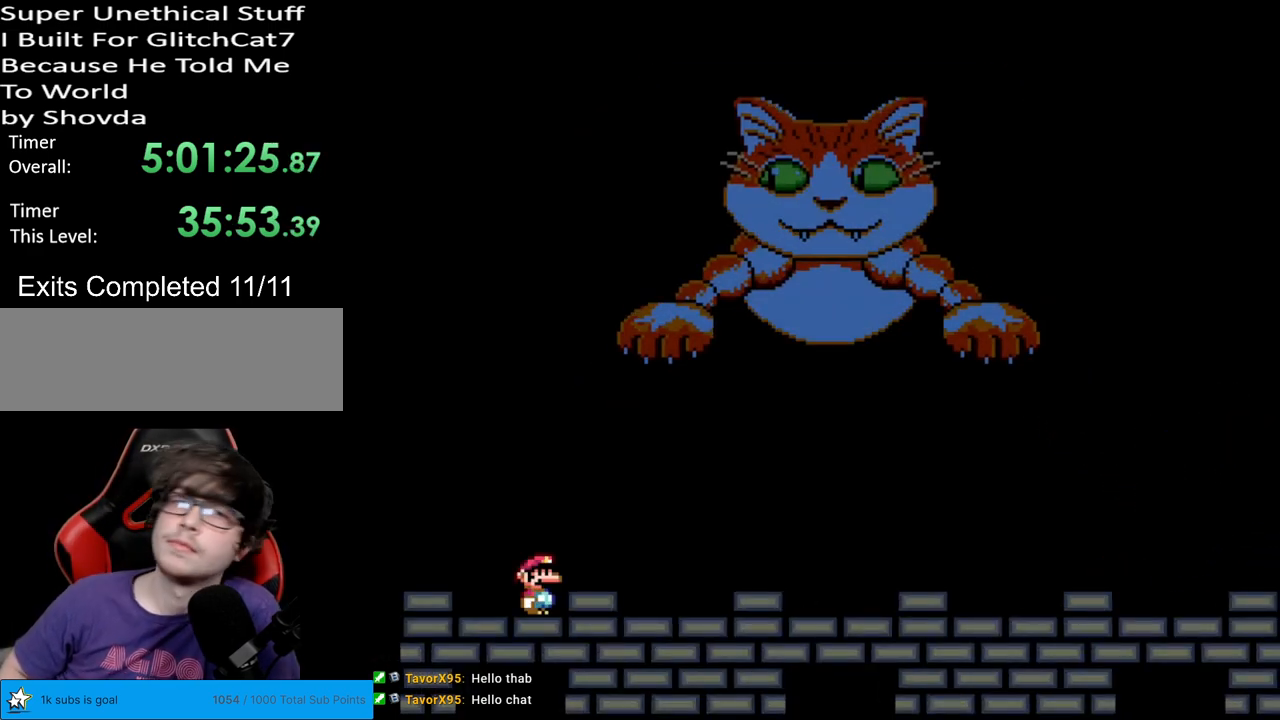
{"buttons": ["Y"], "events": []}
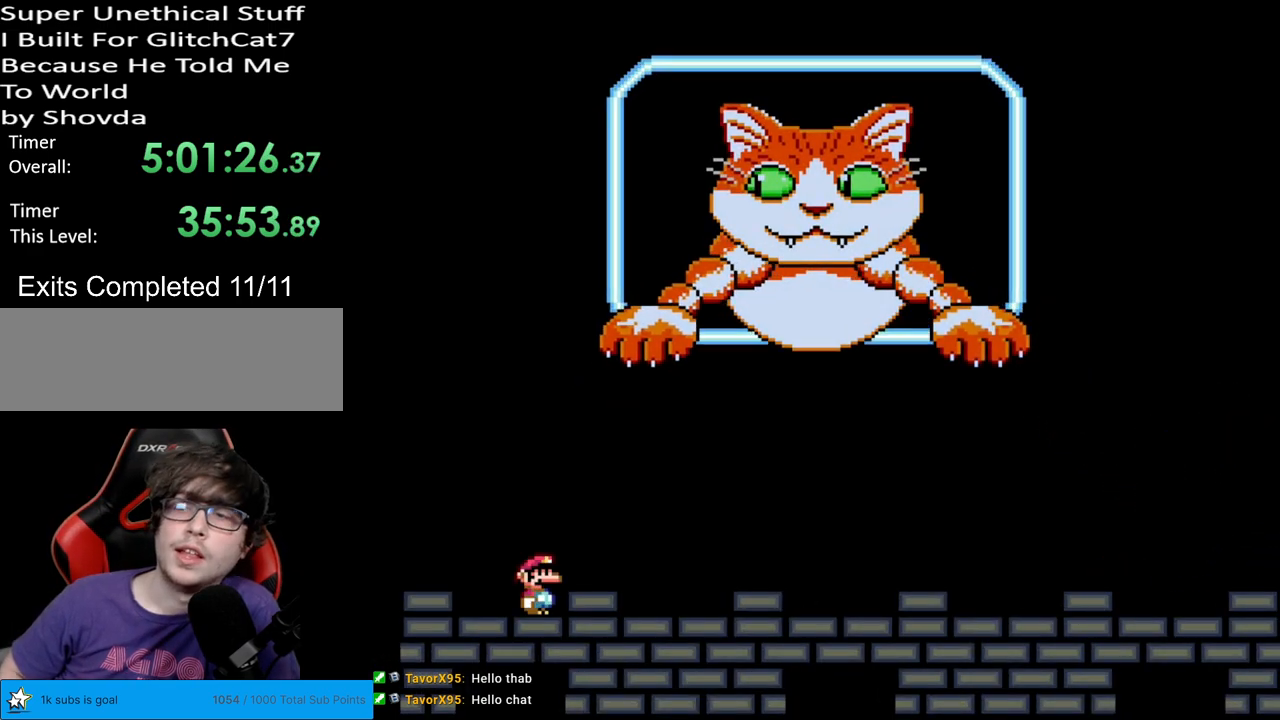
{"buttons": ["Y"], "events": []}
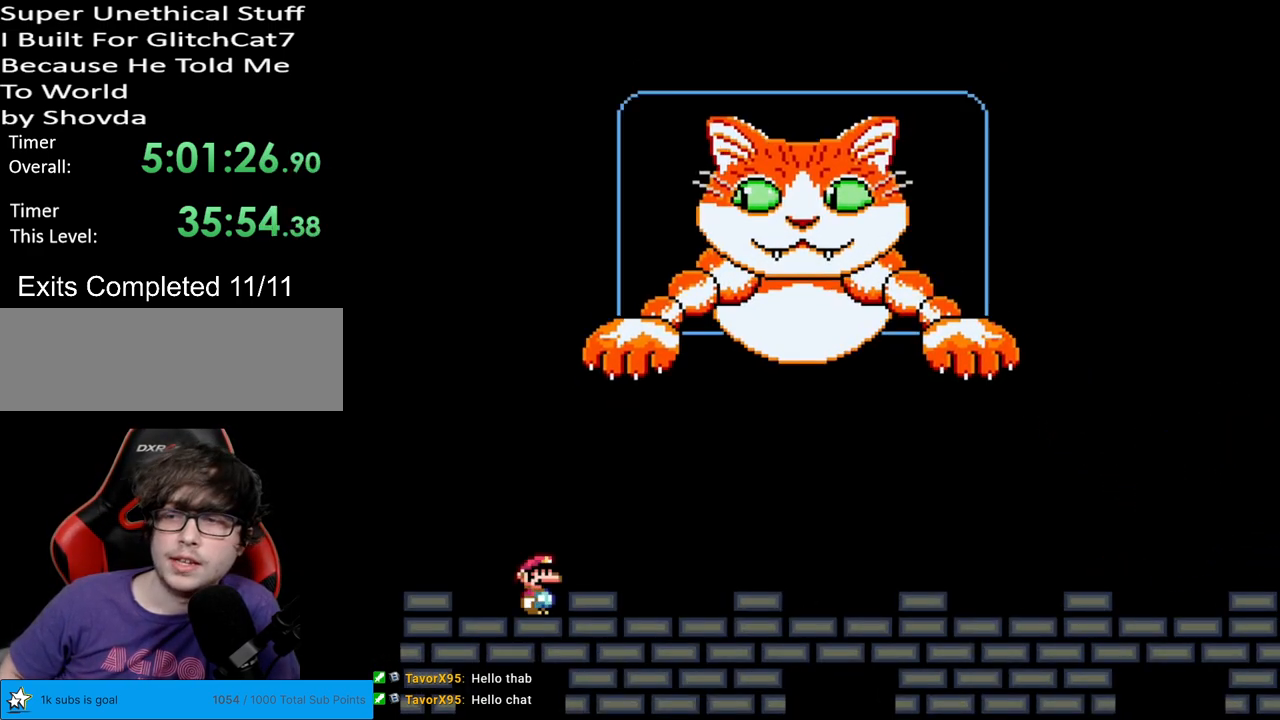
{"buttons": ["Y", "DPAD_RIGHT"], "events": [[500, "DPAD_RIGHT", "down"]]}